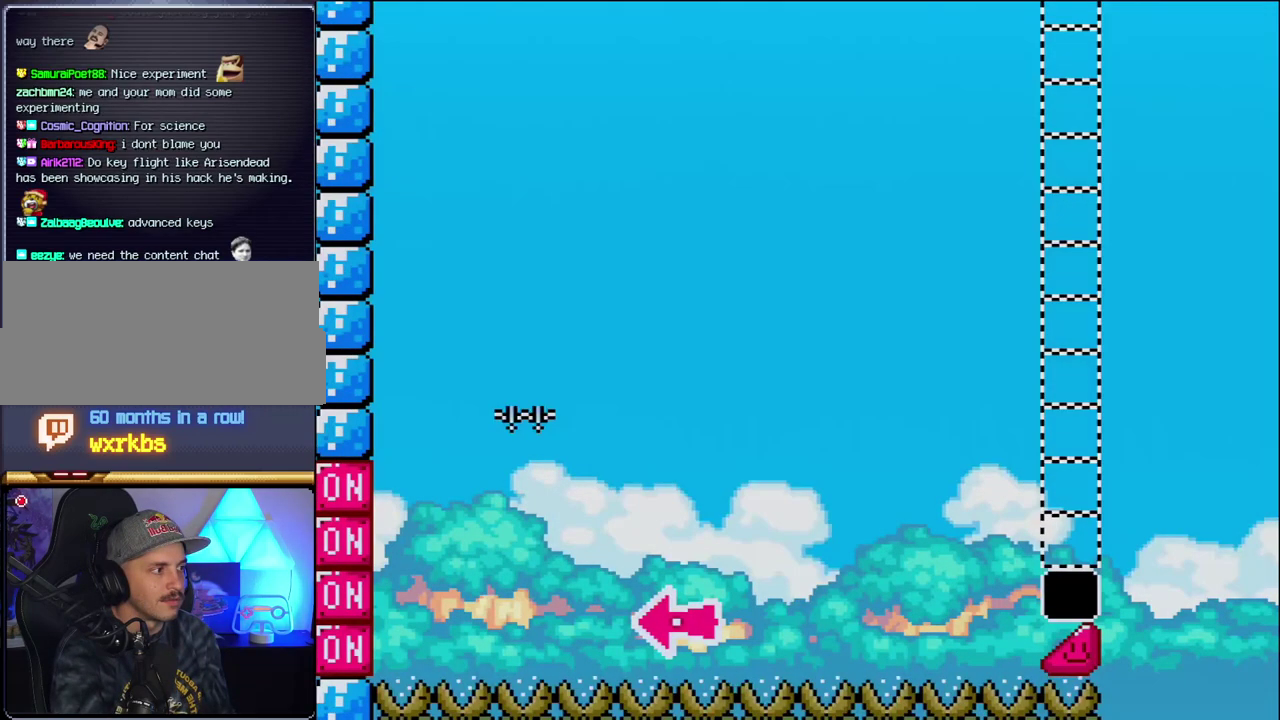
Gameplay with a controller (Nintendo layout); each line is a JSON object with the inputs held at the frame after it. "events" lists button and stick changes between this image and that frame as [ms after this image, input, new state], when the widget could be followed in between. Not read: L3 R3.
{"buttons": ["B", "DPAD_RIGHT"], "events": [[300, "DPAD_LEFT", "up"], [400, "DPAD_RIGHT", "down"]]}
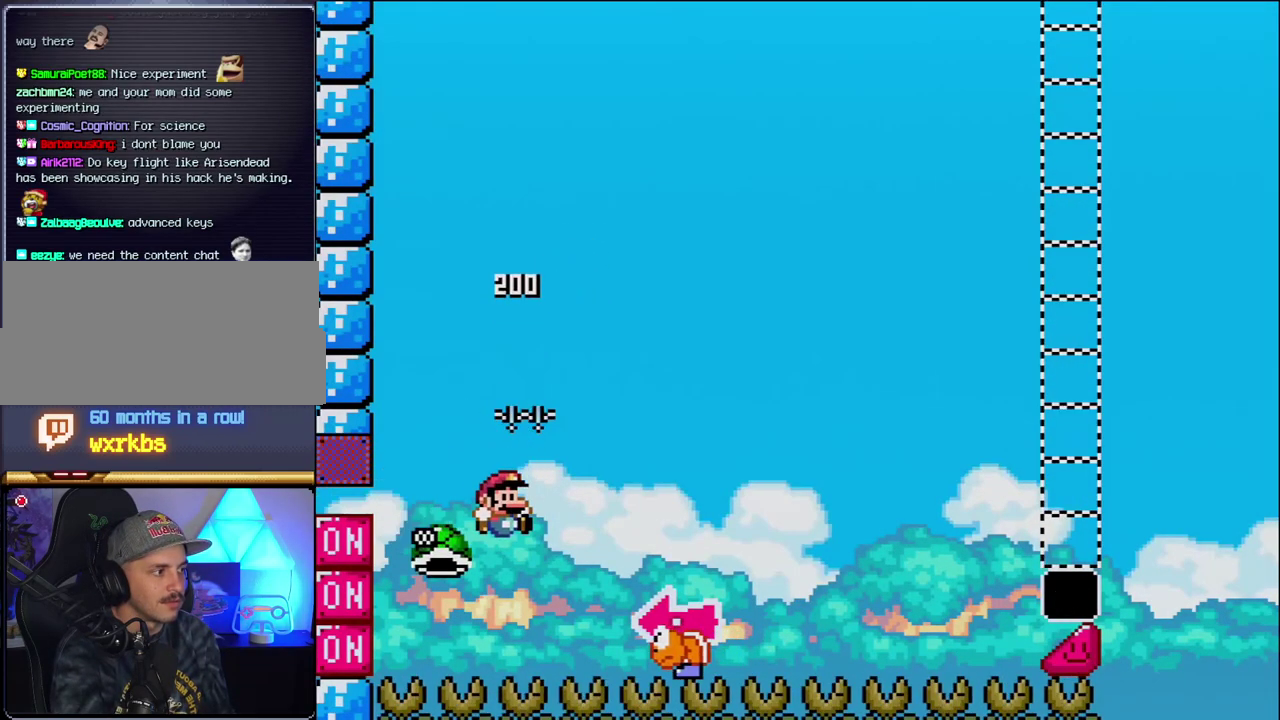
{"buttons": ["B", "Y"], "events": [[83, "Y", "down"], [333, "DPAD_RIGHT", "up"], [367, "DPAD_LEFT", "down"], [483, "DPAD_LEFT", "up"]]}
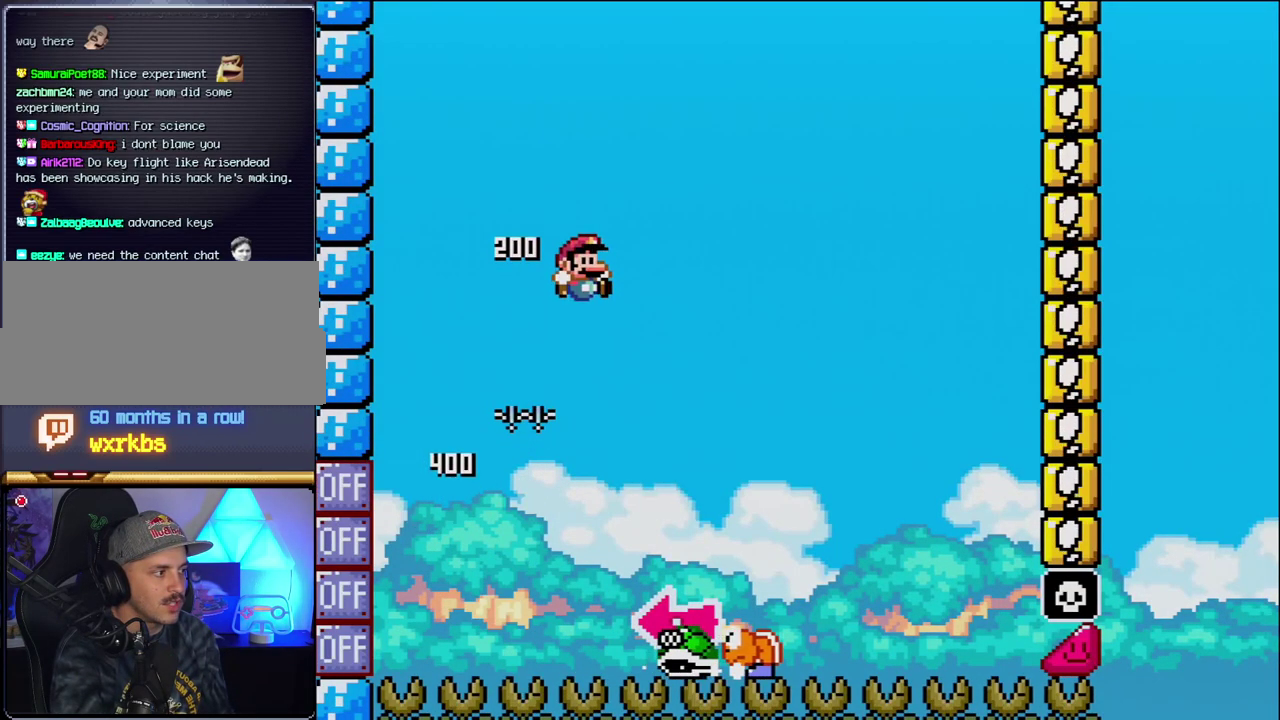
{"buttons": ["B", "Y", "DPAD_LEFT"], "events": [[17, "DPAD_RIGHT", "down"], [50, "B", "up"], [400, "B", "down"], [417, "DPAD_LEFT", "down"], [417, "DPAD_RIGHT", "up"]]}
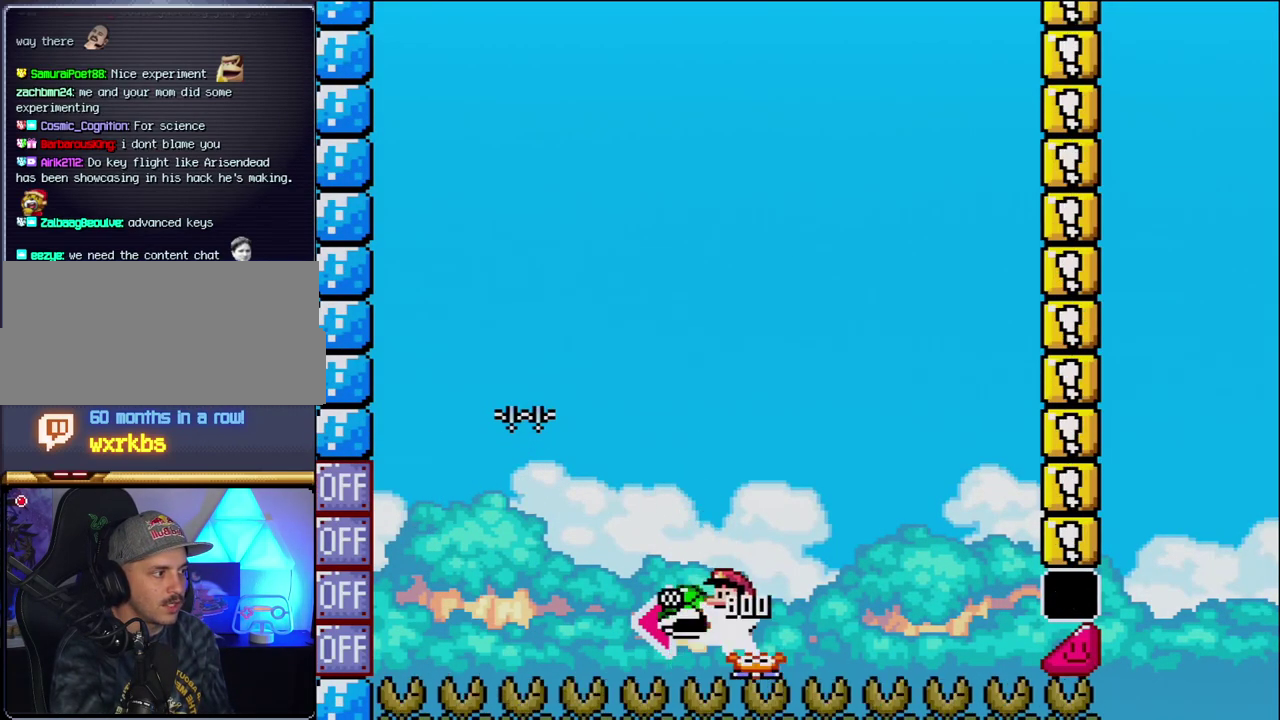
{"buttons": ["B", "Y", "DPAD_RIGHT"], "events": [[117, "Y", "up"], [183, "DPAD_LEFT", "up"], [267, "Y", "down"], [367, "DPAD_RIGHT", "down"]]}
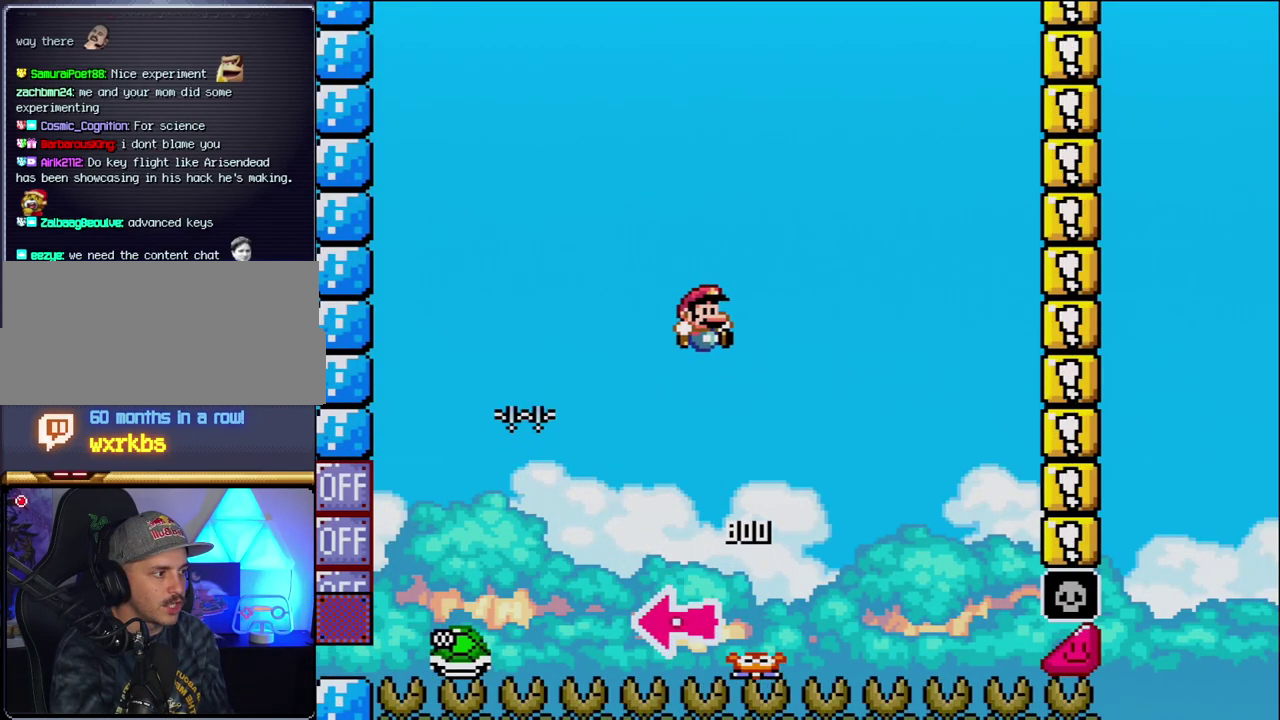
{"buttons": ["B", "Y", "DPAD_RIGHT"], "events": [[83, "DPAD_RIGHT", "up"], [333, "DPAD_RIGHT", "down"]]}
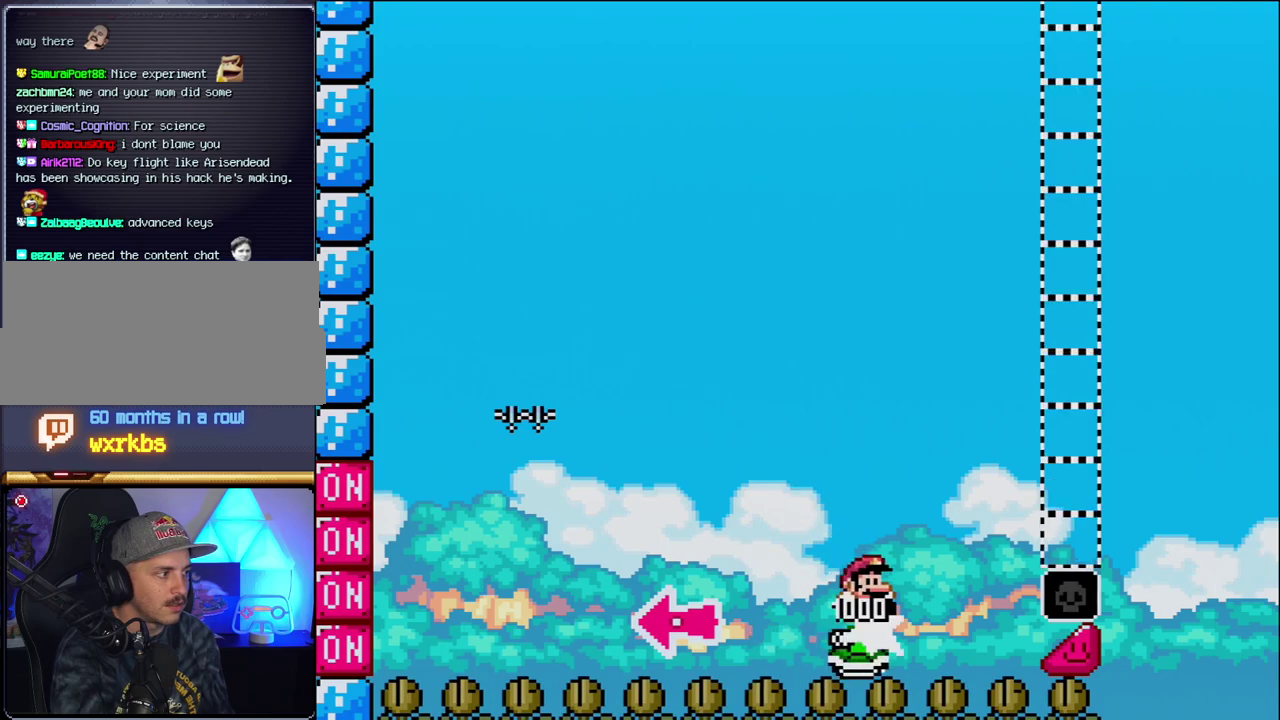
{"buttons": ["B", "Y", "DPAD_RIGHT"], "events": []}
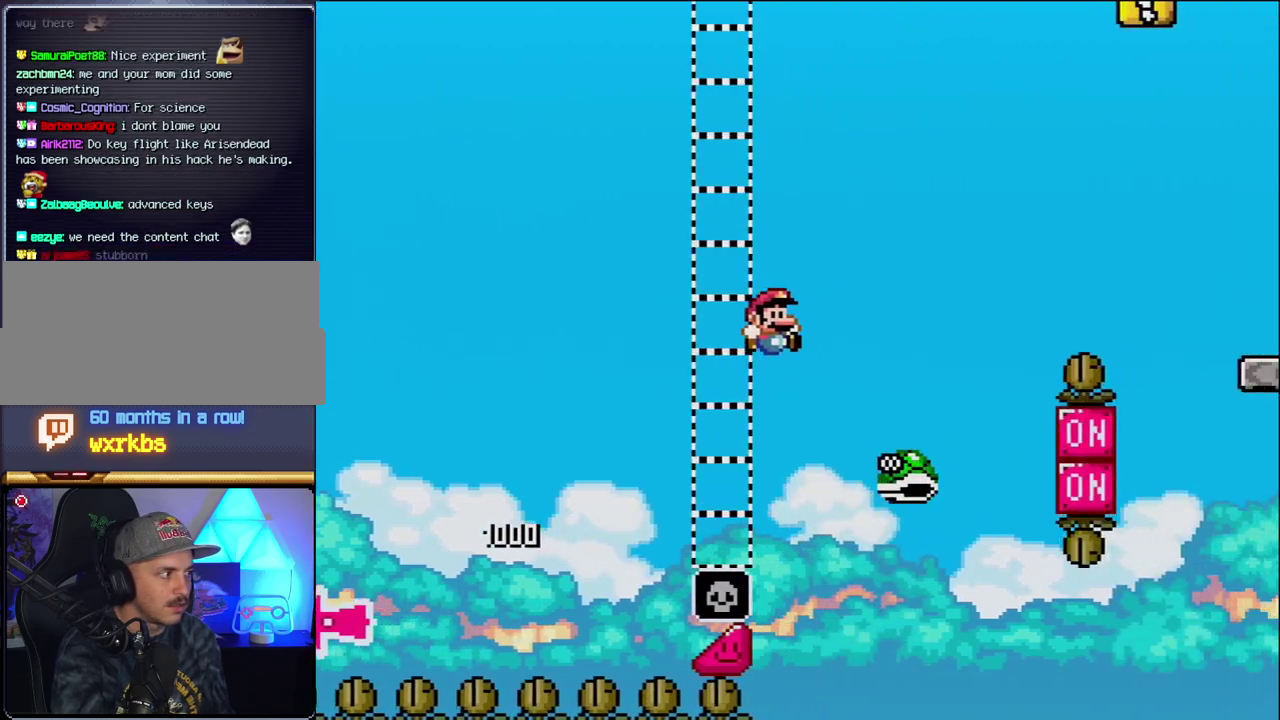
{"buttons": ["B", "Y", "DPAD_RIGHT"], "events": []}
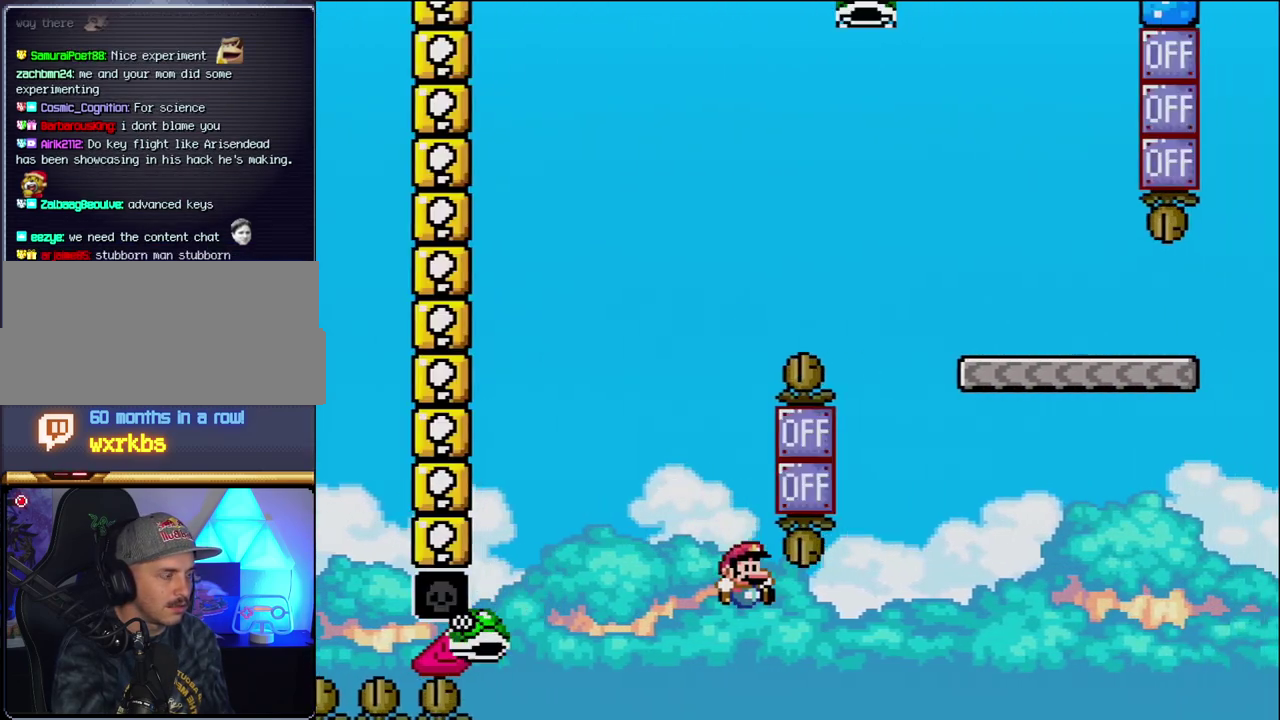
{"buttons": ["B"], "events": [[83, "B", "up"], [117, "DPAD_RIGHT", "up"], [450, "B", "down"], [483, "Y", "up"]]}
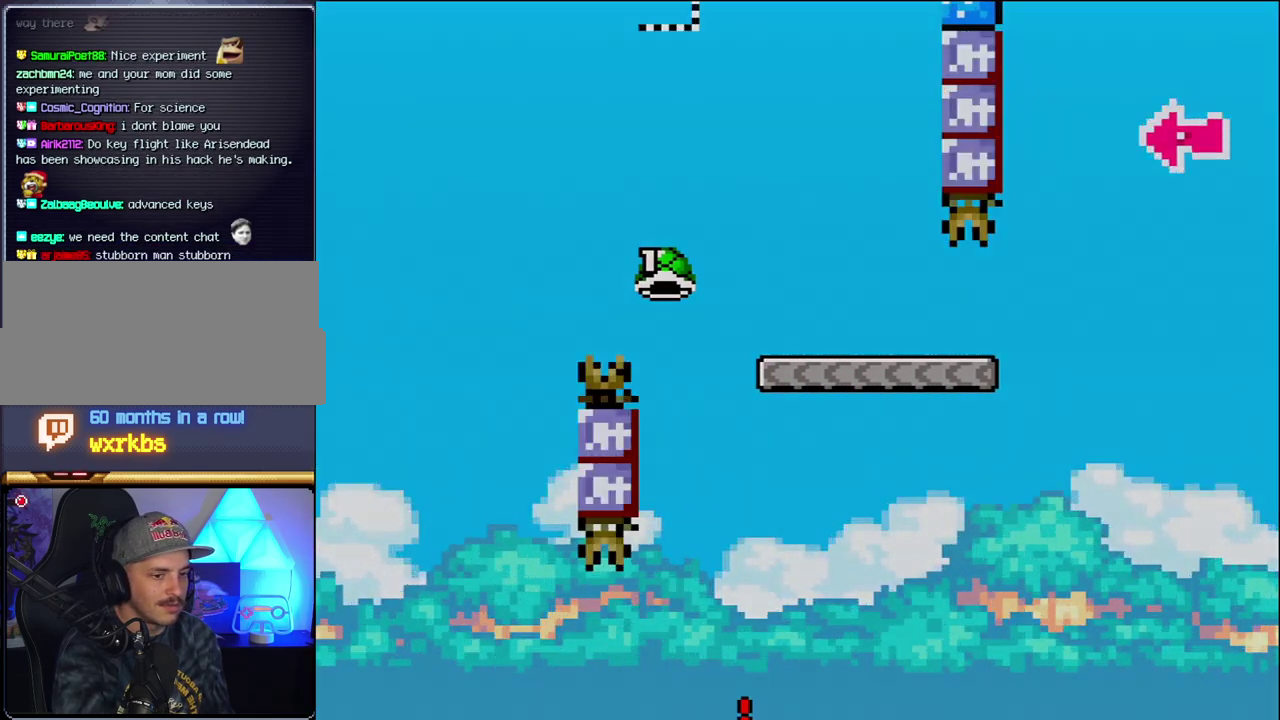
{"buttons": ["B"], "events": [[150, "B", "up"], [200, "B", "down"], [367, "B", "up"], [483, "B", "down"]]}
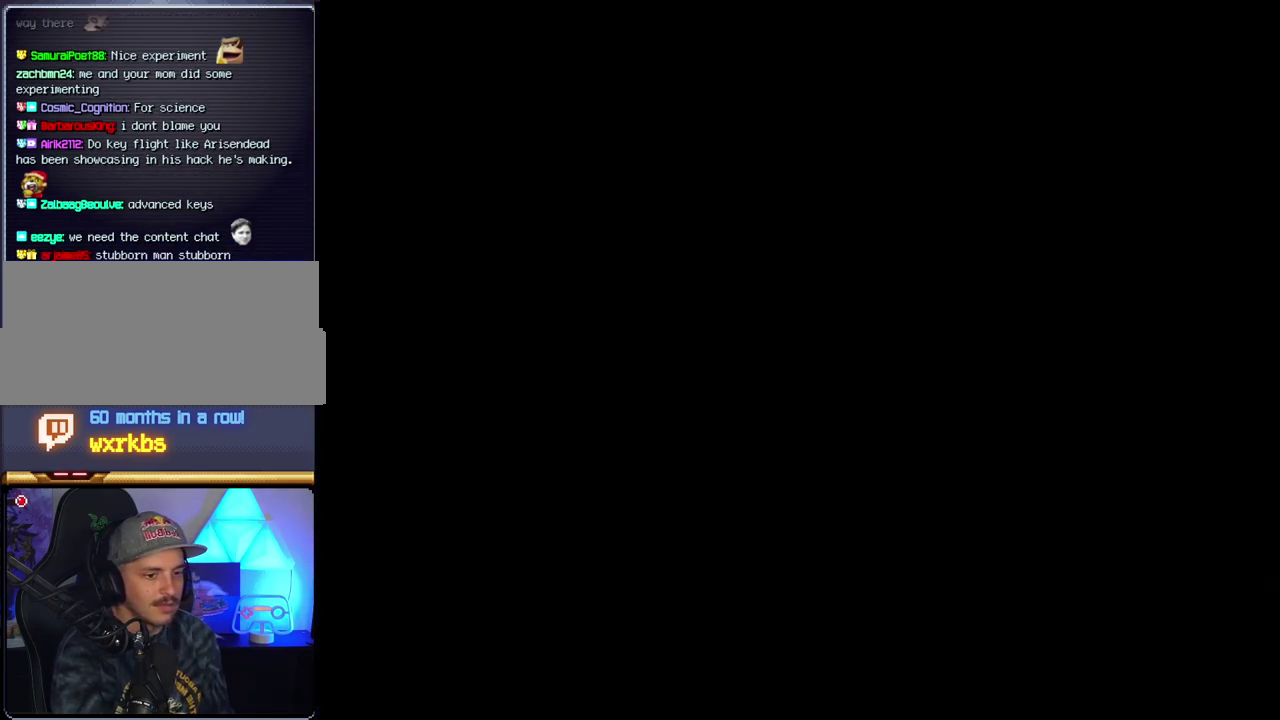
{"buttons": ["B"], "events": []}
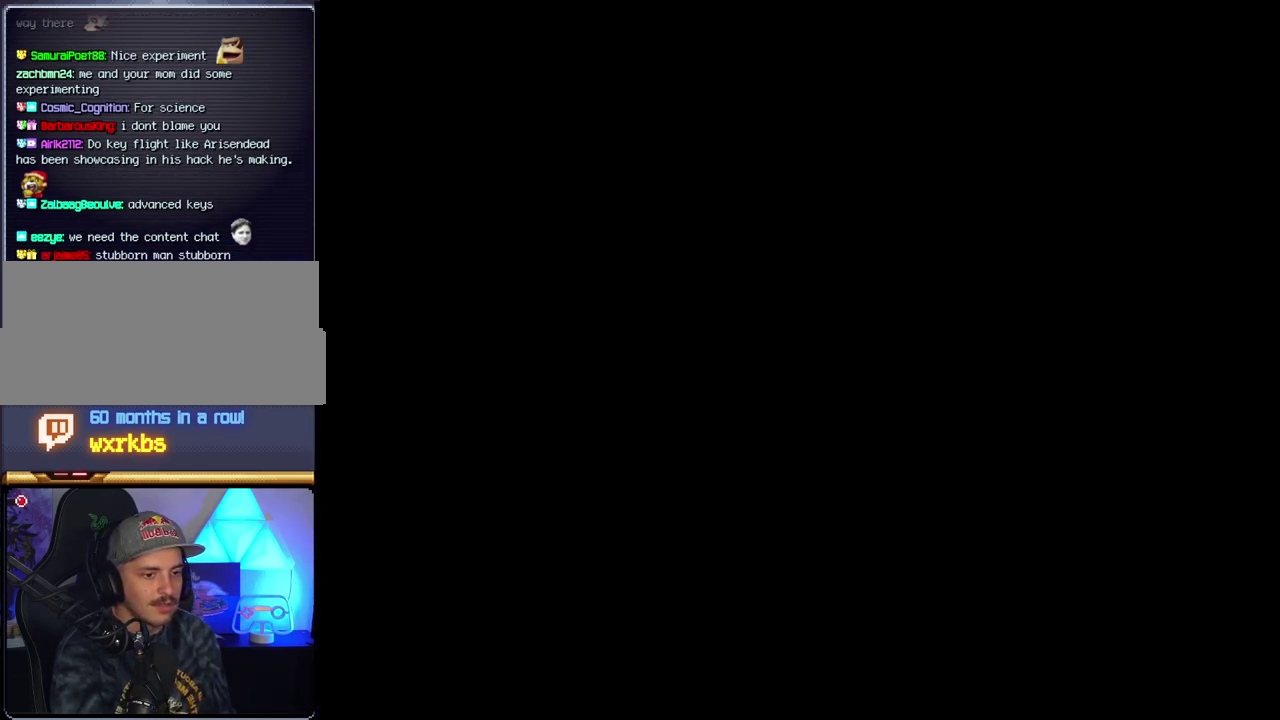
{"buttons": ["B"], "events": []}
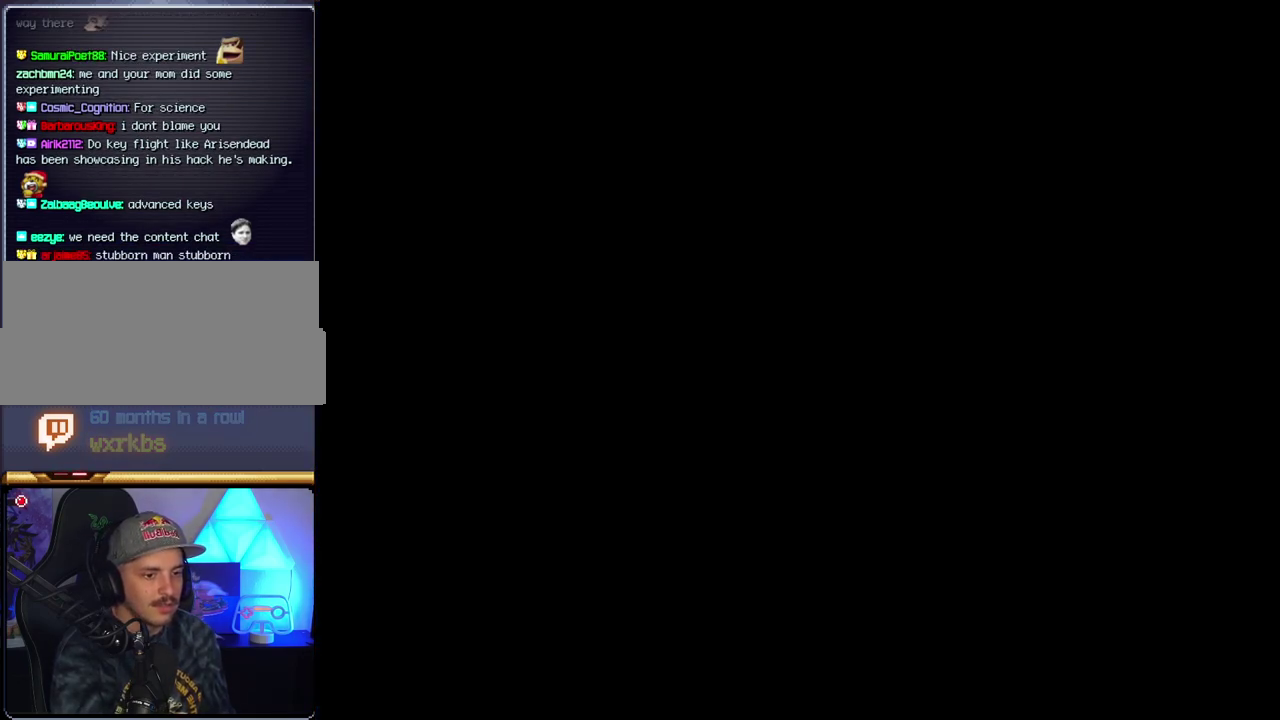
{"buttons": ["B"], "events": []}
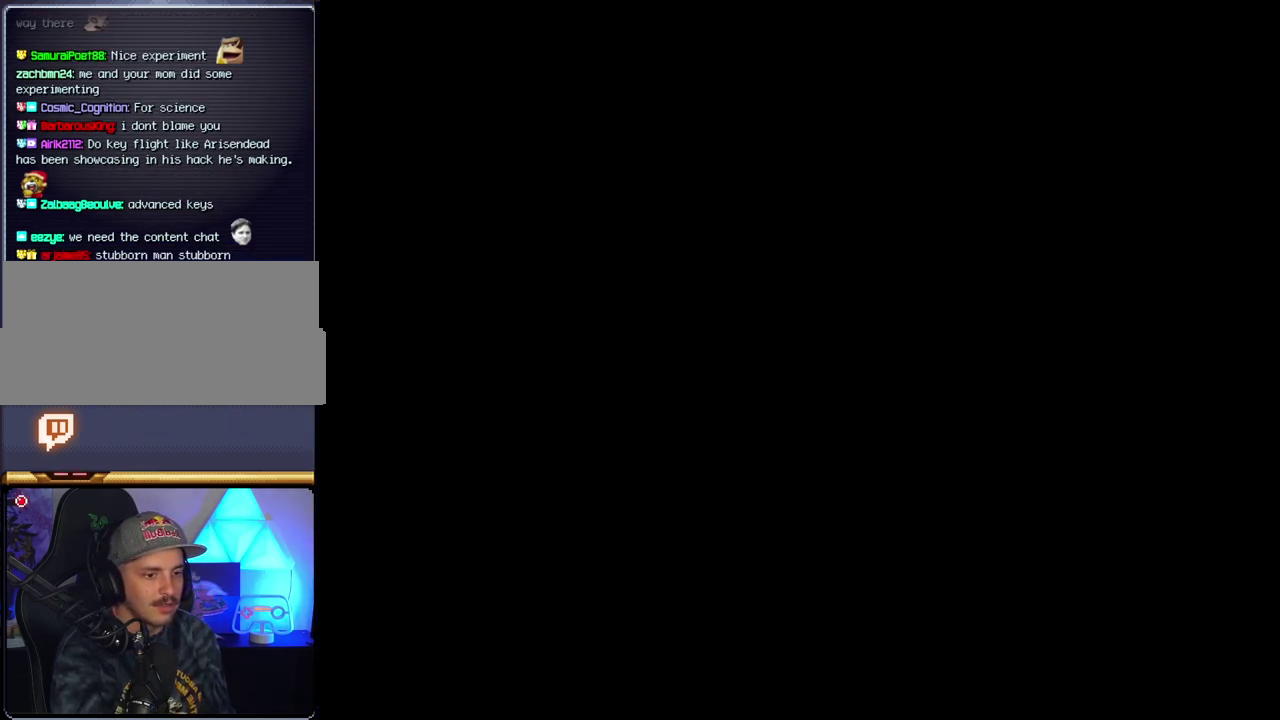
{"buttons": ["B"], "events": [[183, "DPAD_LEFT", "down"], [267, "DPAD_LEFT", "up"], [400, "DPAD_LEFT", "down"], [483, "DPAD_LEFT", "up"]]}
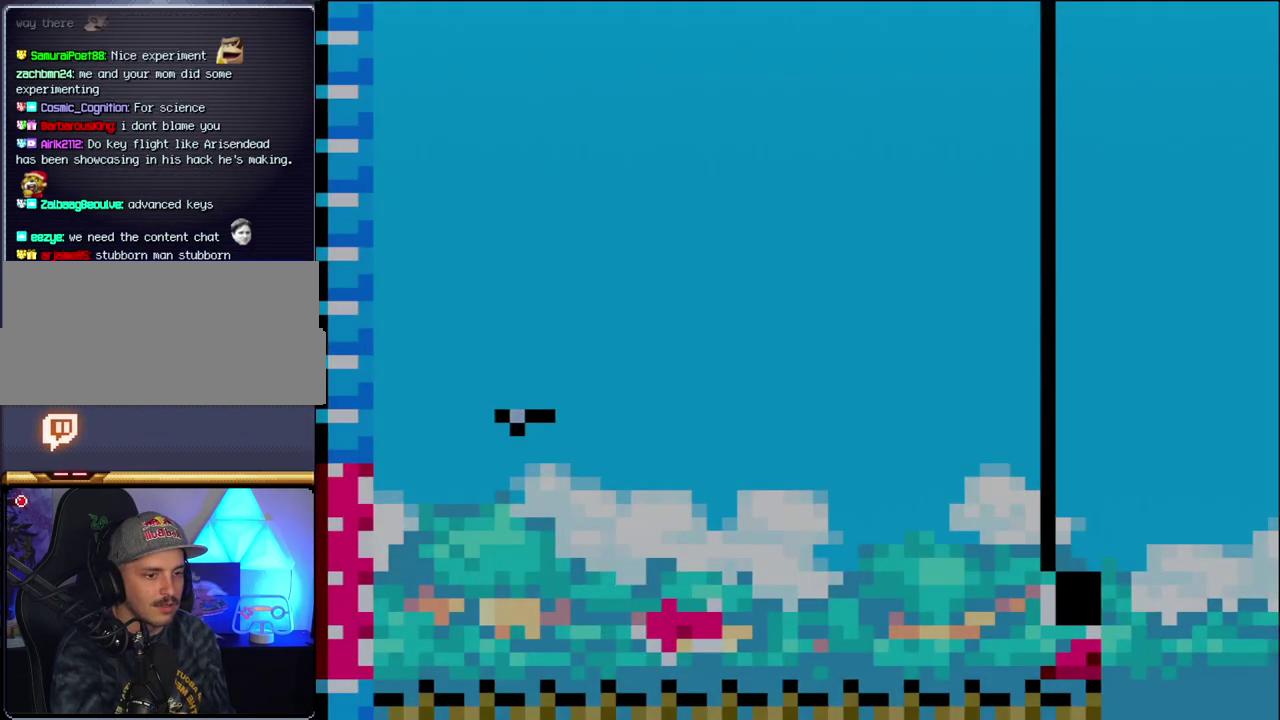
{"buttons": ["B", "DPAD_LEFT"], "events": [[117, "DPAD_LEFT", "down"], [267, "DPAD_LEFT", "up"], [333, "DPAD_LEFT", "down"]]}
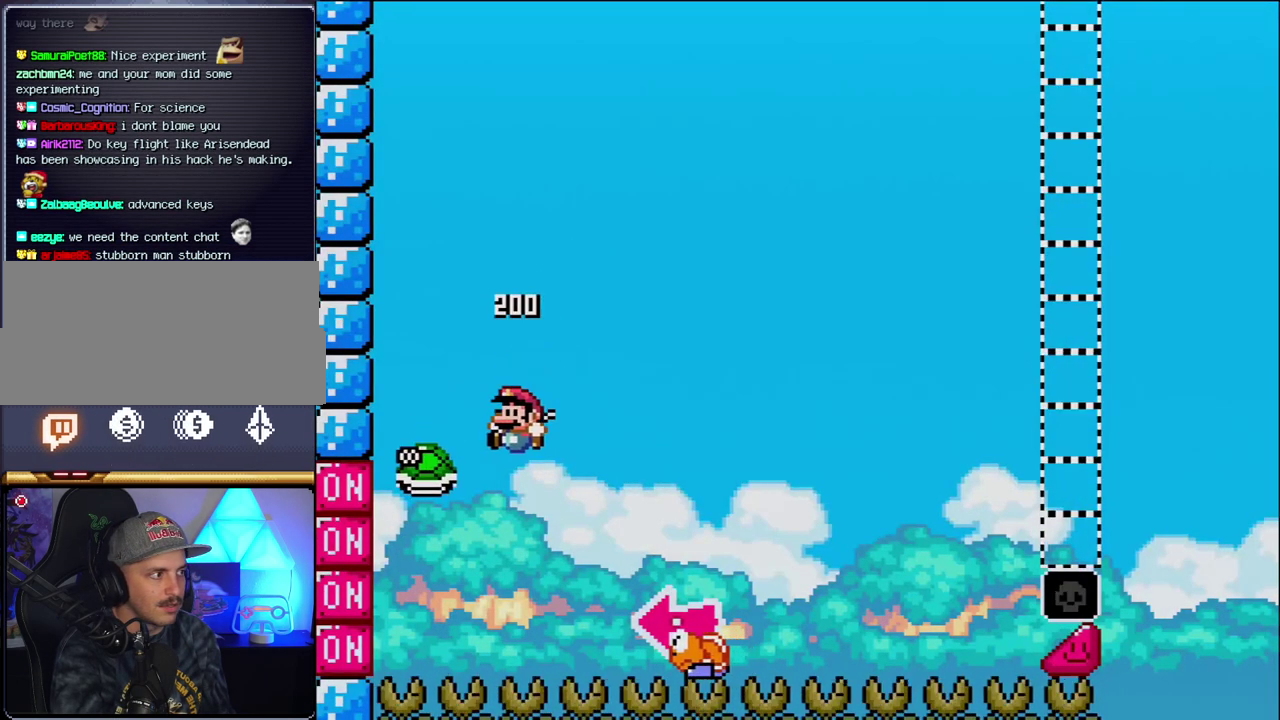
{"buttons": ["B", "Y", "DPAD_RIGHT"], "events": [[50, "DPAD_LEFT", "up"], [83, "DPAD_RIGHT", "down"], [183, "Y", "down"]]}
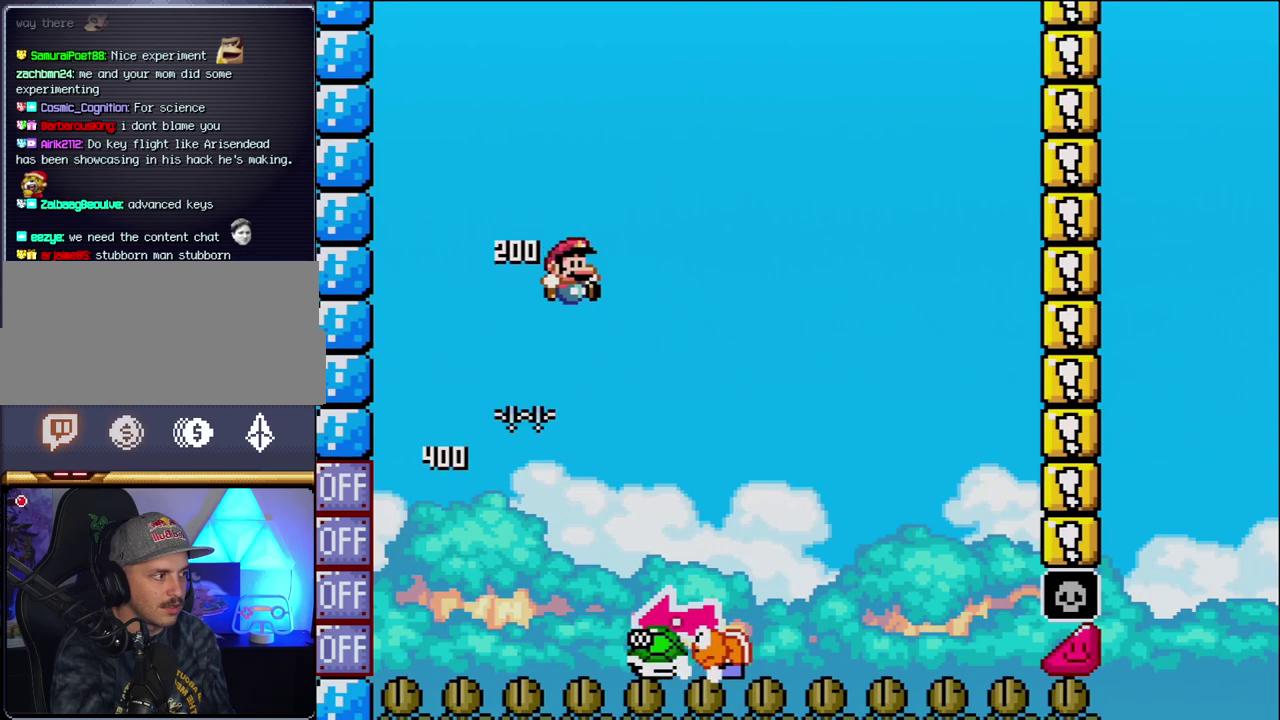
{"buttons": ["Y", "DPAD_RIGHT"], "events": [[117, "DPAD_RIGHT", "up"], [183, "B", "up"], [183, "DPAD_LEFT", "down"], [300, "DPAD_LEFT", "up"], [333, "DPAD_RIGHT", "down"]]}
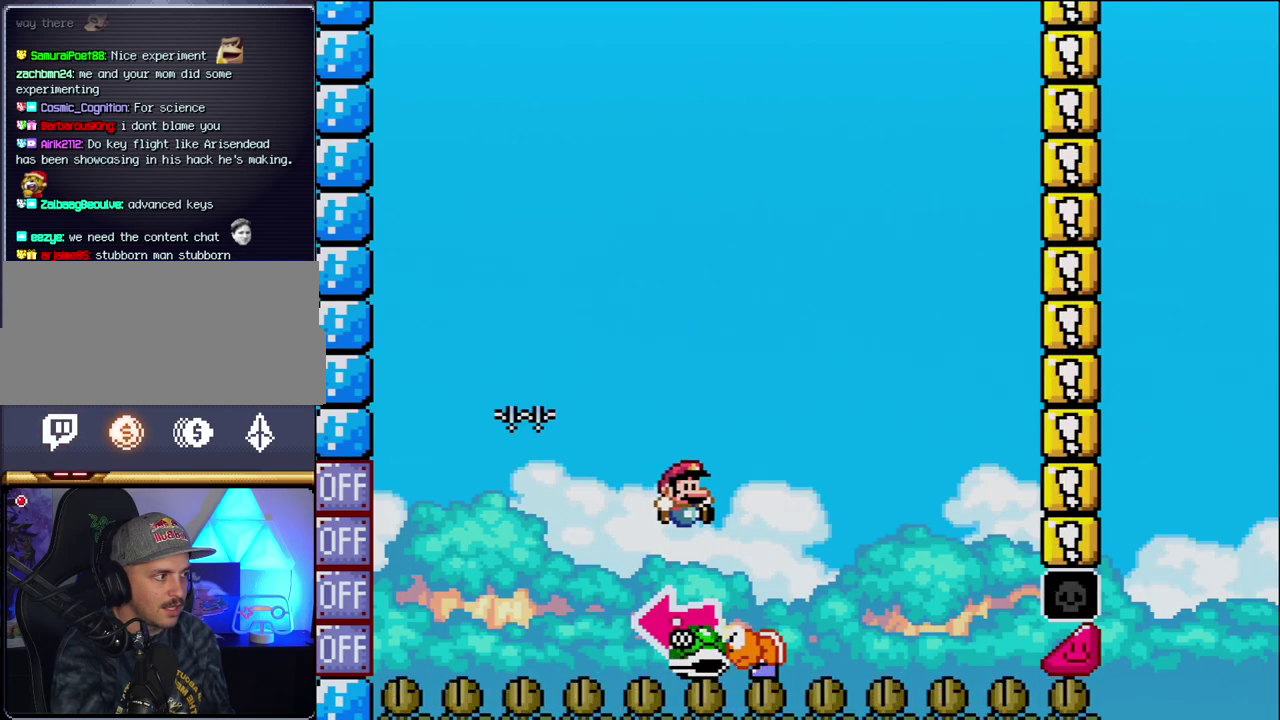
{"buttons": ["B", "Y", "DPAD_RIGHT"], "events": [[17, "B", "down"], [117, "DPAD_LEFT", "down"], [117, "DPAD_RIGHT", "up"], [233, "Y", "up"], [367, "DPAD_LEFT", "up"], [400, "Y", "down"], [483, "DPAD_RIGHT", "down"]]}
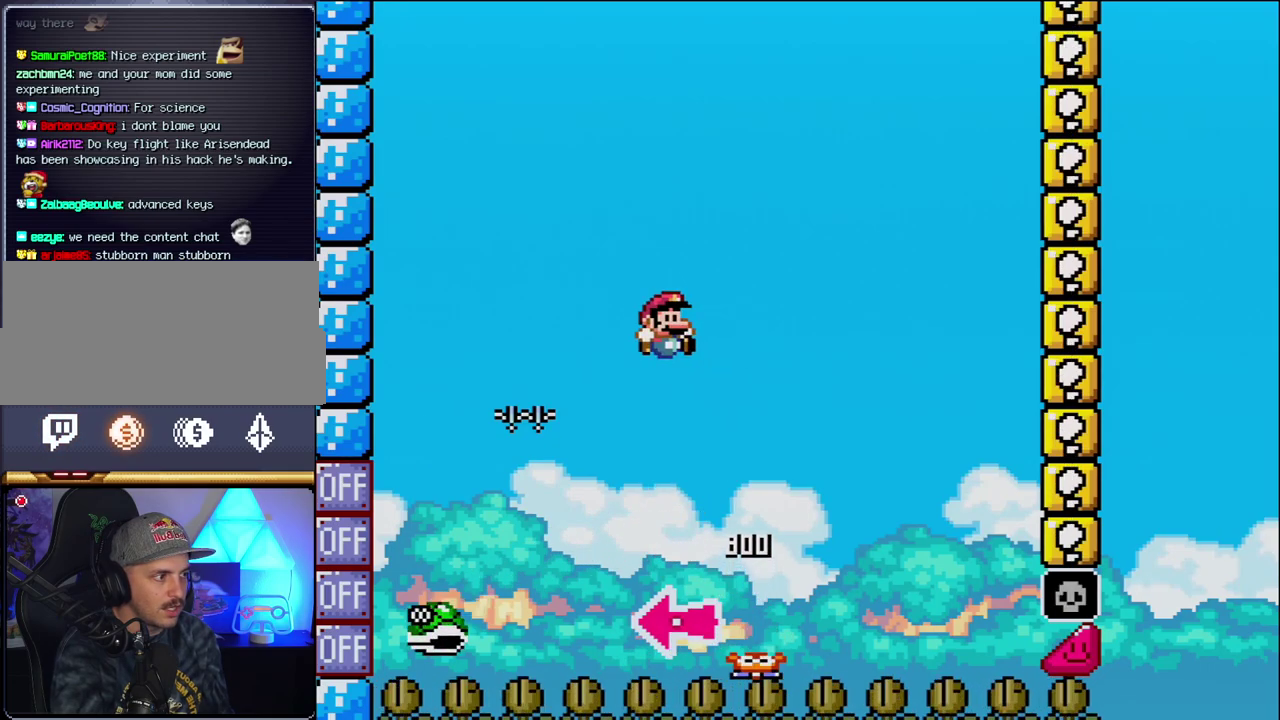
{"buttons": ["B", "Y", "DPAD_RIGHT"], "events": [[267, "DPAD_RIGHT", "up"], [333, "DPAD_RIGHT", "down"]]}
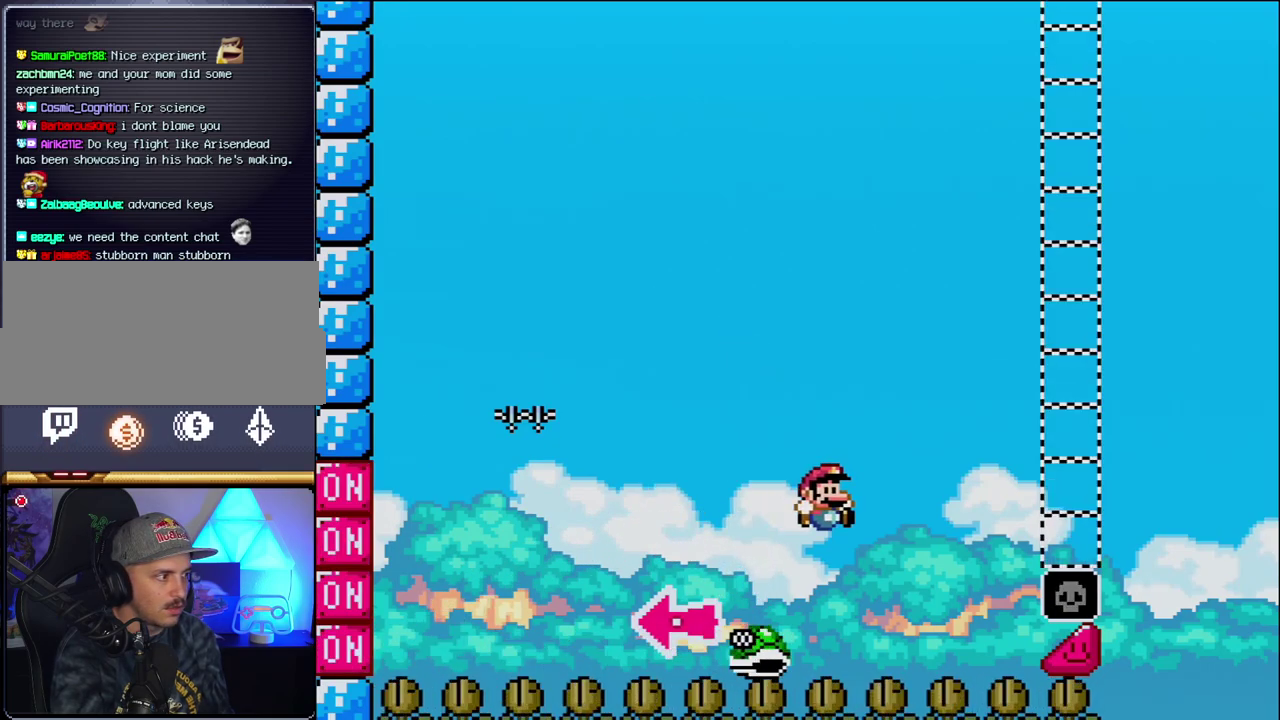
{"buttons": ["B", "Y", "DPAD_RIGHT"], "events": []}
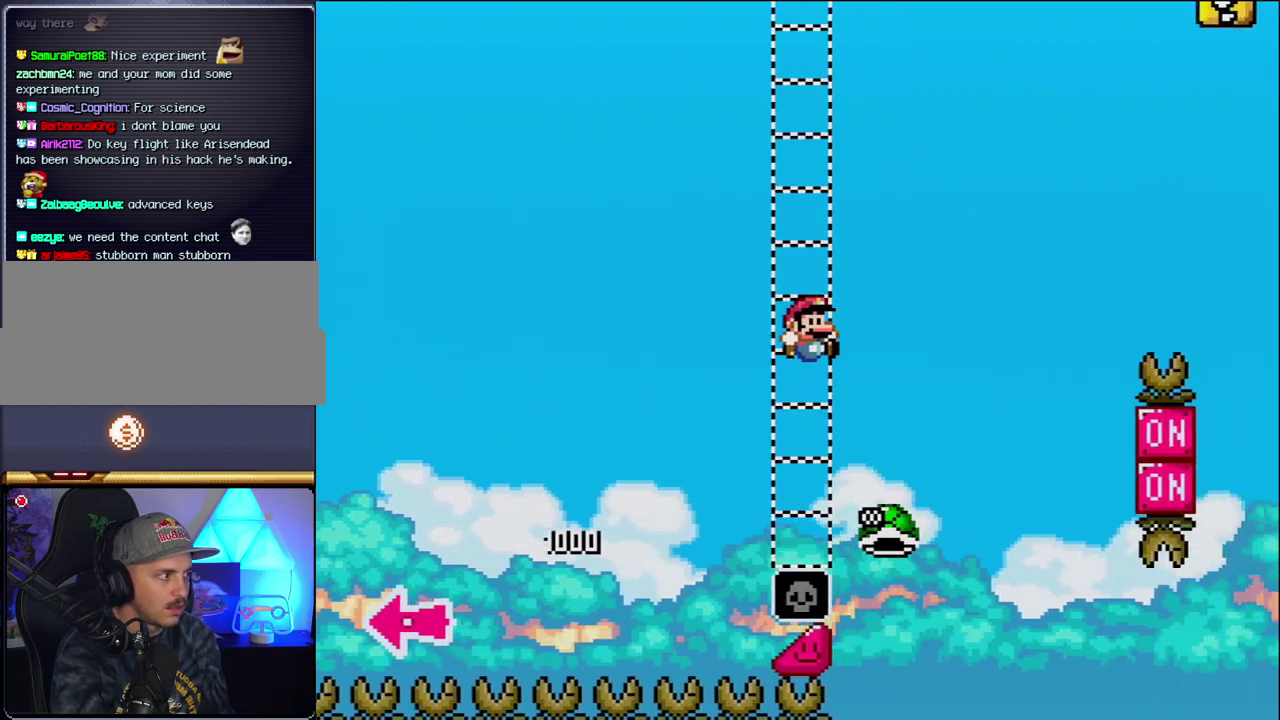
{"buttons": ["B", "Y", "DPAD_RIGHT"], "events": [[183, "B", "up"], [300, "B", "down"]]}
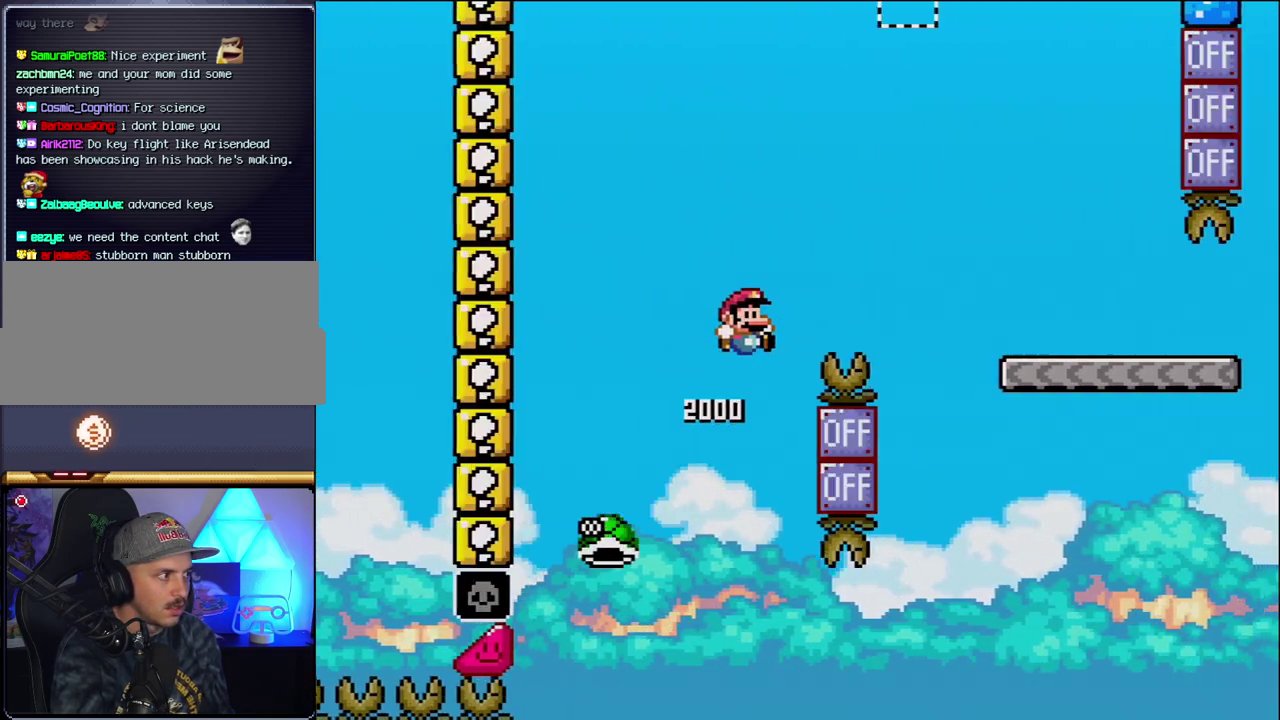
{"buttons": ["B", "Y", "DPAD_RIGHT"], "events": []}
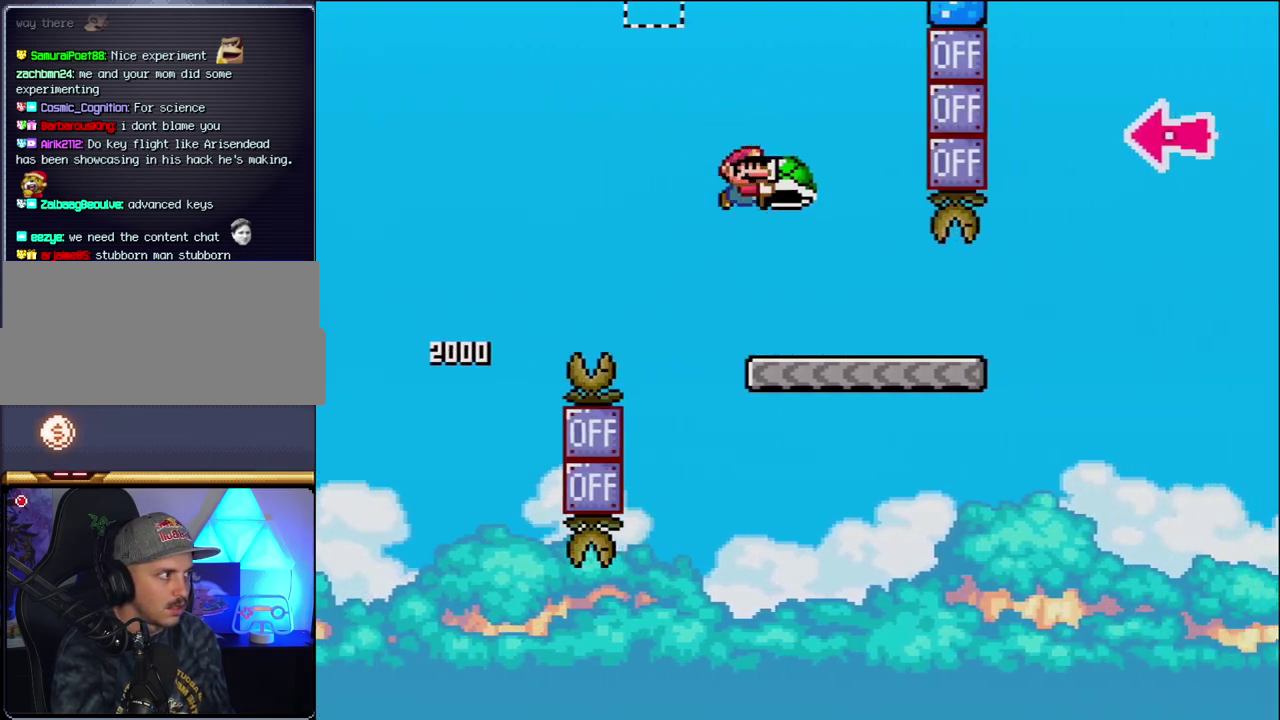
{"buttons": ["B", "Y", "DPAD_RIGHT"], "events": [[50, "B", "up"], [467, "B", "down"]]}
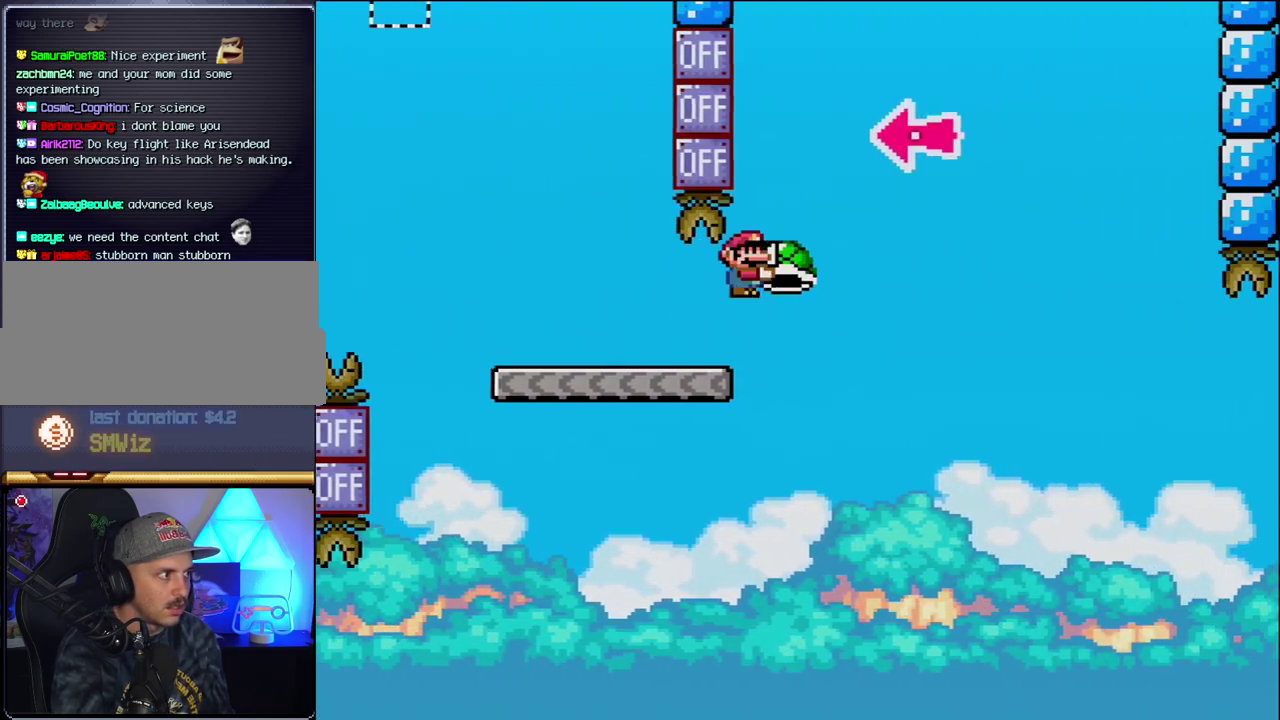
{"buttons": ["B", "DPAD_RIGHT"], "events": [[267, "DPAD_RIGHT", "up"], [333, "DPAD_LEFT", "down"], [367, "Y", "up"], [433, "DPAD_LEFT", "up"], [433, "DPAD_RIGHT", "down"]]}
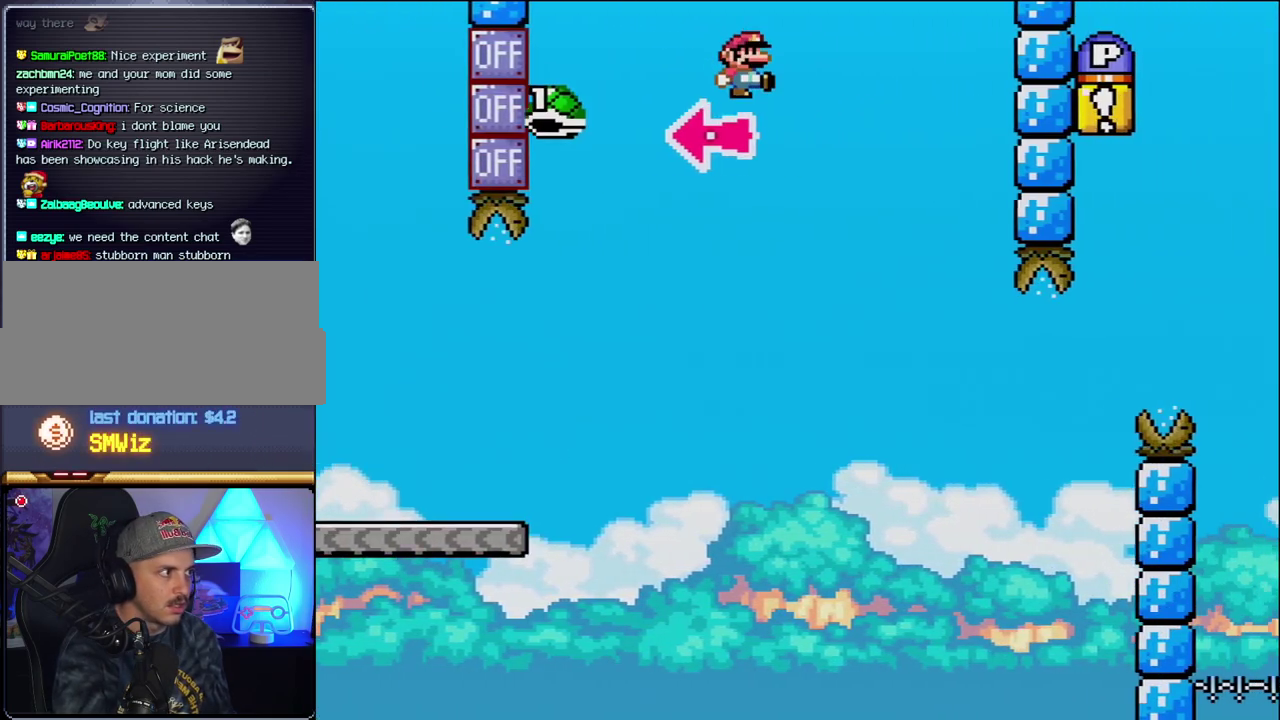
{"buttons": ["Y", "DPAD_LEFT"], "events": [[17, "Y", "down"], [200, "B", "up"], [450, "DPAD_RIGHT", "up"], [483, "DPAD_LEFT", "down"]]}
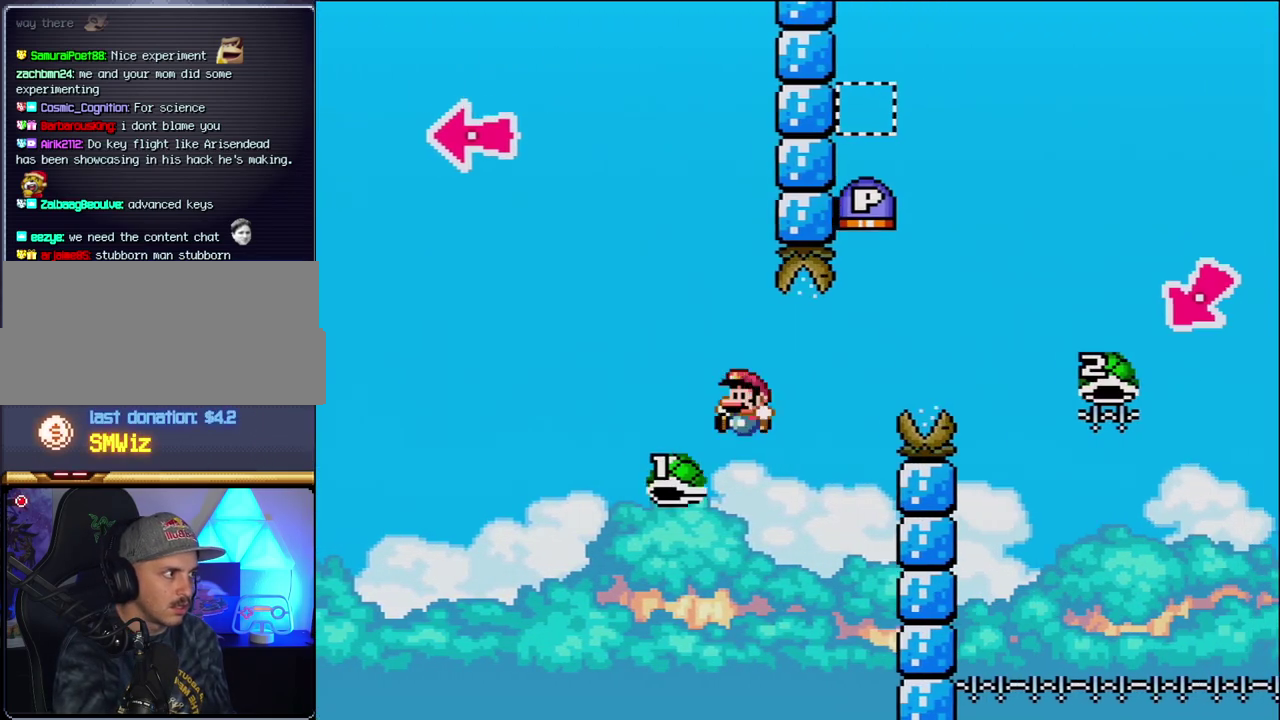
{"buttons": ["B", "Y", "DPAD_RIGHT"], "events": [[50, "DPAD_LEFT", "up"], [83, "B", "down"], [83, "DPAD_RIGHT", "down"]]}
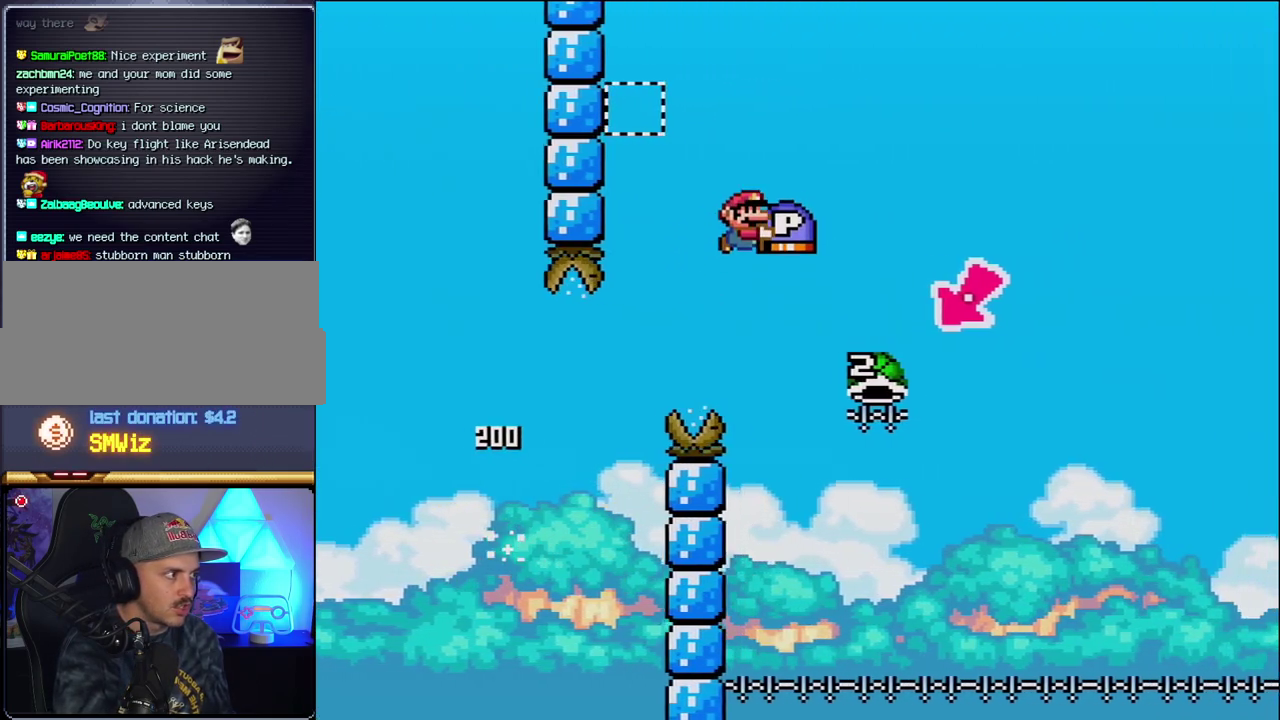
{"buttons": ["B", "Y", "DPAD_LEFT"], "events": [[233, "DPAD_RIGHT", "up"], [267, "DPAD_LEFT", "down"]]}
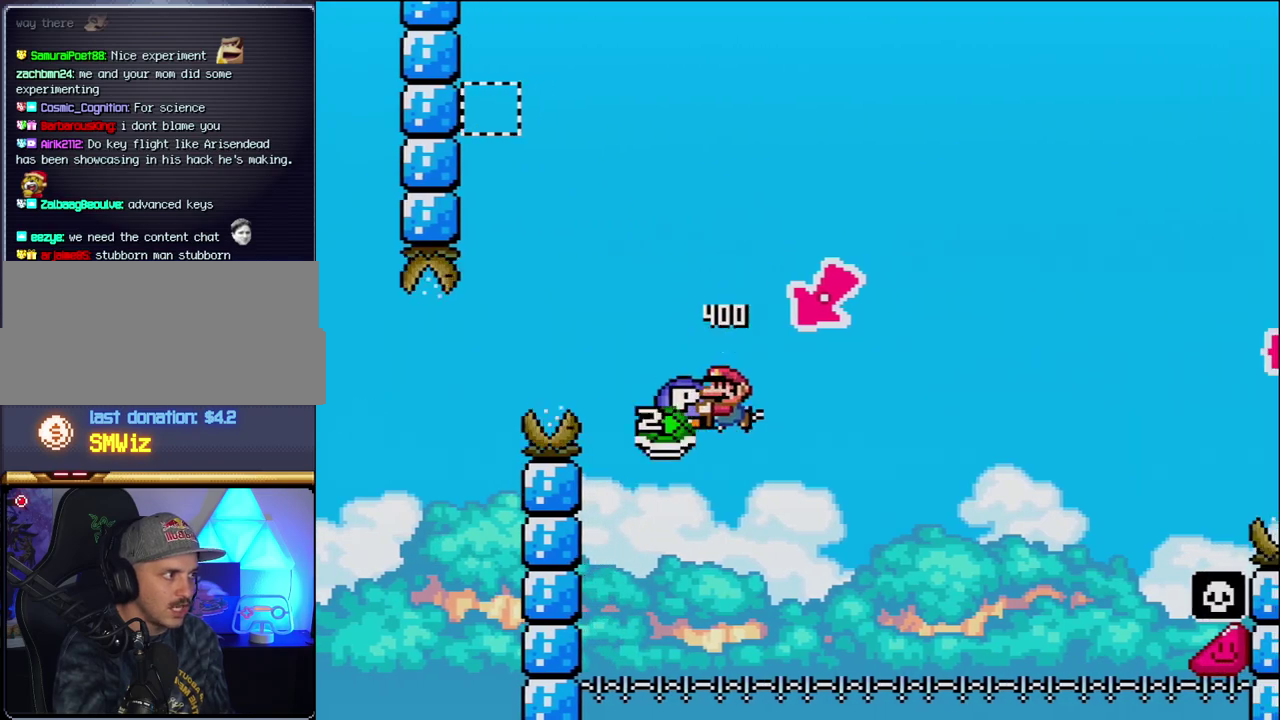
{"buttons": ["B", "Y", "DPAD_RIGHT"], "events": [[50, "DPAD_LEFT", "up"], [117, "DPAD_RIGHT", "down"]]}
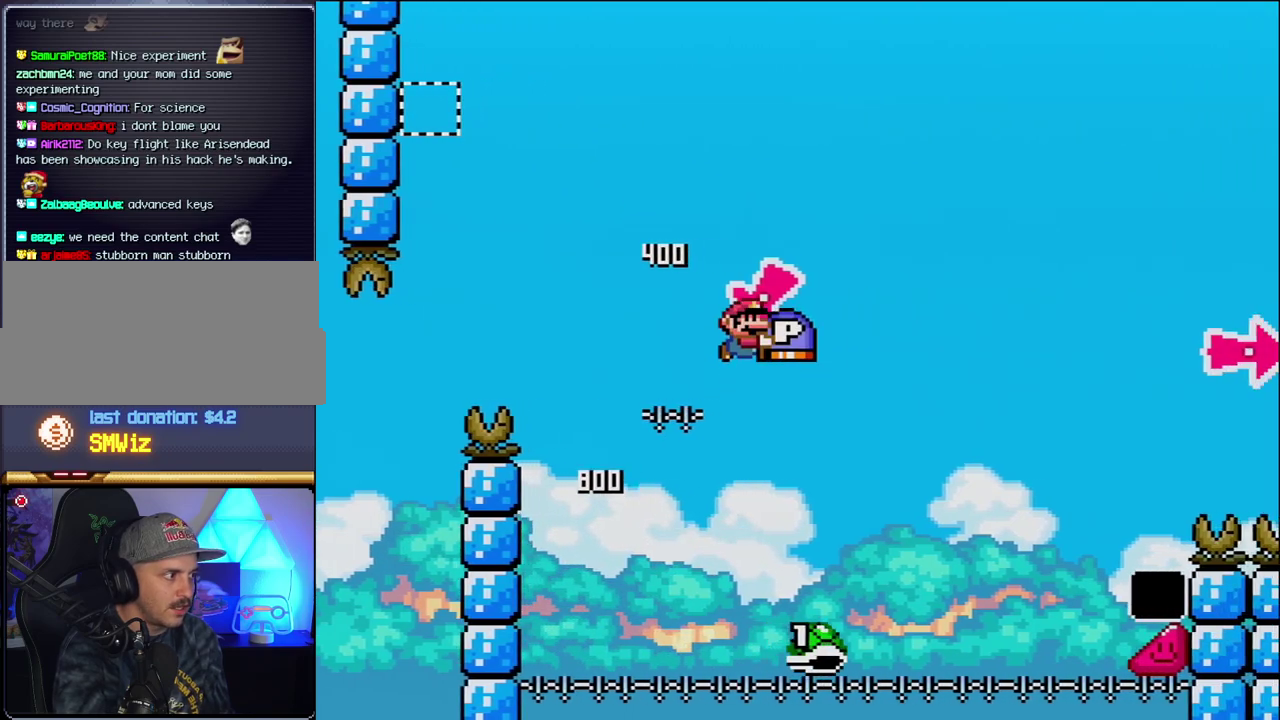
{"buttons": ["B", "Y", "DPAD_RIGHT"], "events": []}
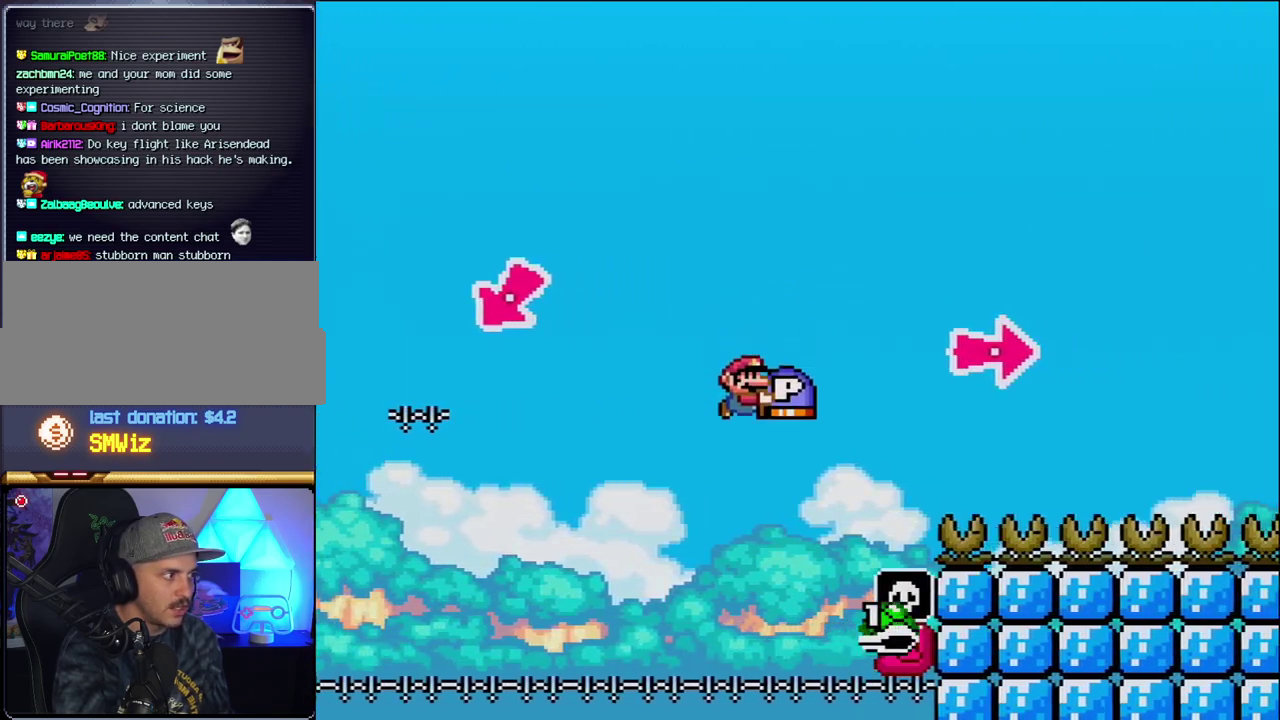
{"buttons": ["B", "Y", "DPAD_RIGHT"], "events": [[300, "Y", "up"], [433, "Y", "down"]]}
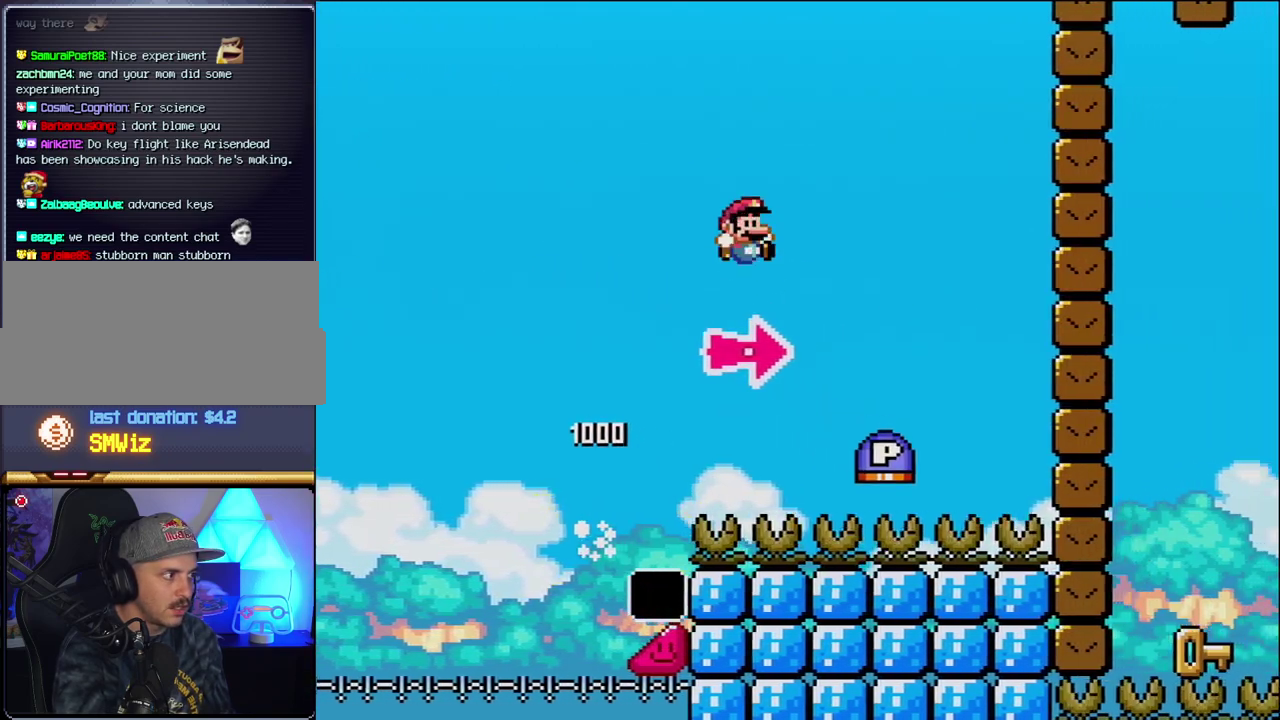
{"buttons": ["B", "DPAD_RIGHT"], "events": [[233, "B", "up"], [467, "B", "down"], [483, "Y", "up"]]}
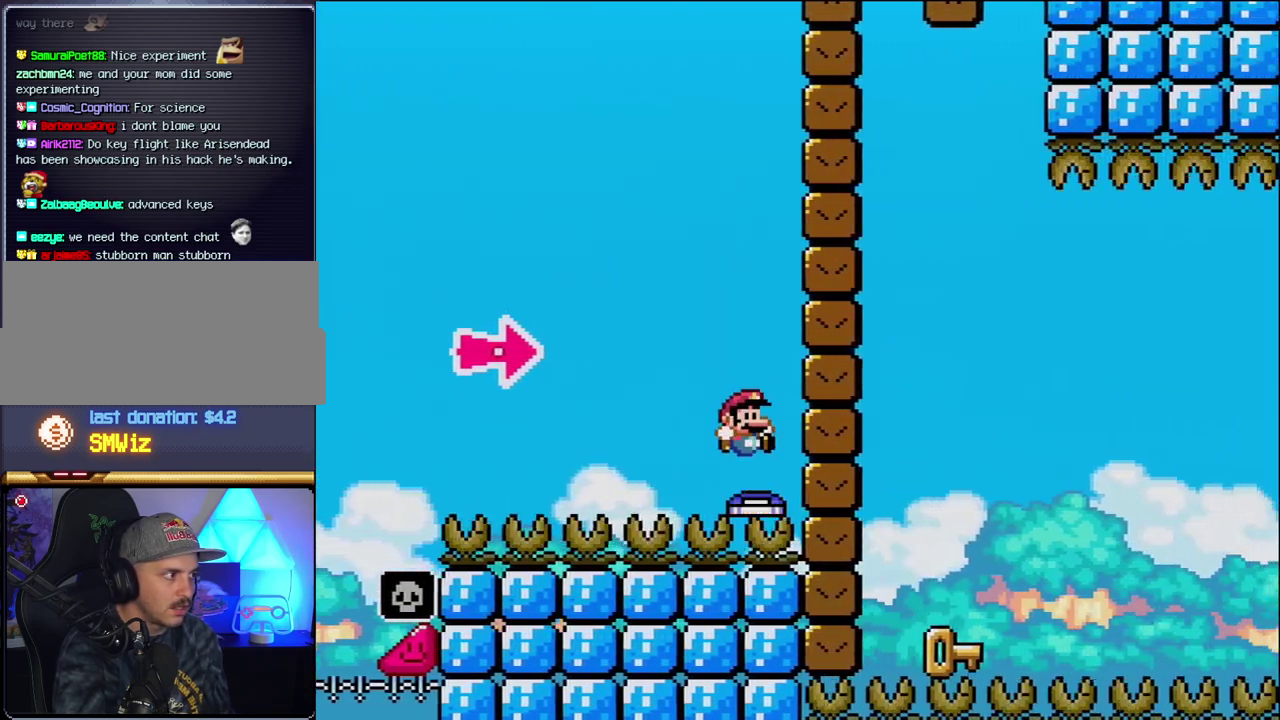
{"buttons": ["DPAD_LEFT"], "events": [[150, "Y", "down"], [333, "Y", "up"], [367, "DPAD_RIGHT", "up"], [400, "B", "up"], [400, "DPAD_LEFT", "down"]]}